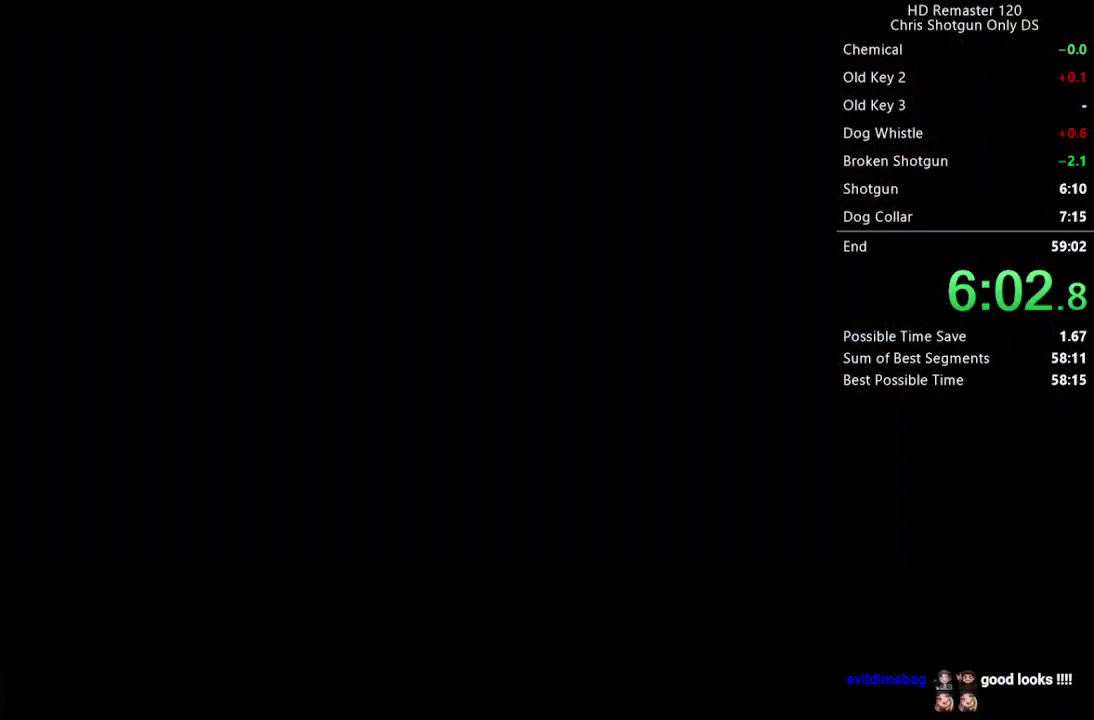
Gameplay with a controller (Xbox layout); each line is a JSON object with the inputs held at the frame after it. "events" lists button and stick changes between this image and that frame as [ms after this image, input, new state], when the widget could be followed in between.
{"buttons": [], "left_stick": "center", "right_stick": "center", "events": []}
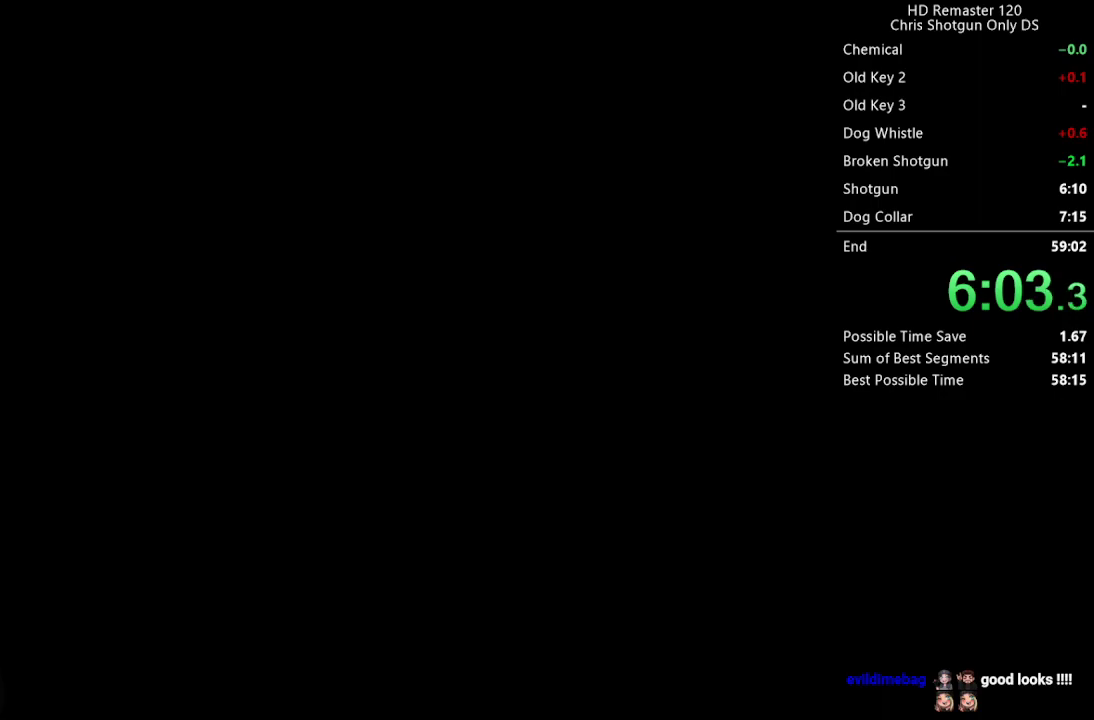
{"buttons": [], "left_stick": "center", "right_stick": "center", "events": []}
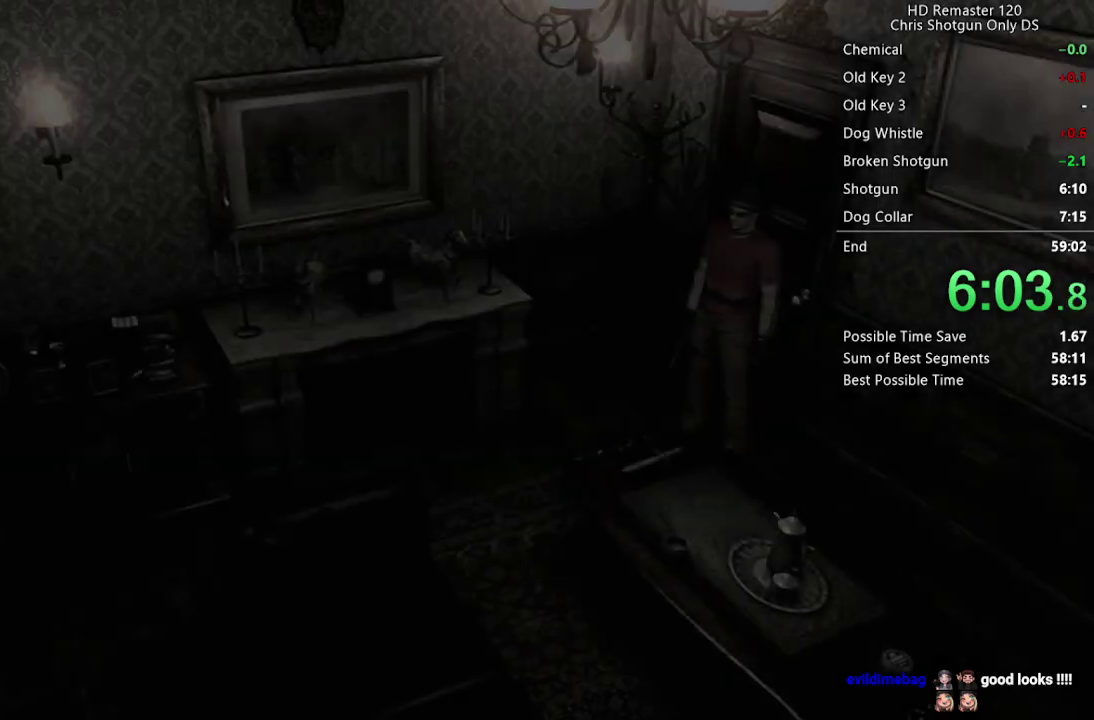
{"buttons": [], "left_stick": "down", "right_stick": "center", "events": [[183, "left_stick", "down-right"], [417, "left_stick", "down"]]}
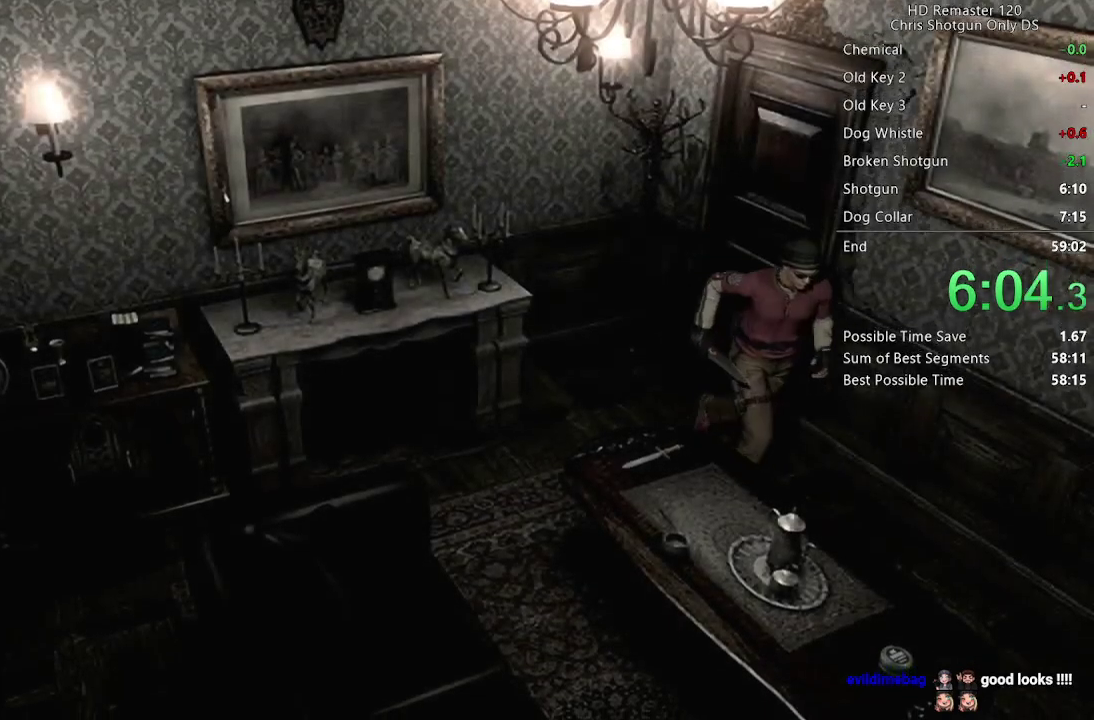
{"buttons": [], "left_stick": "down", "right_stick": "center", "events": []}
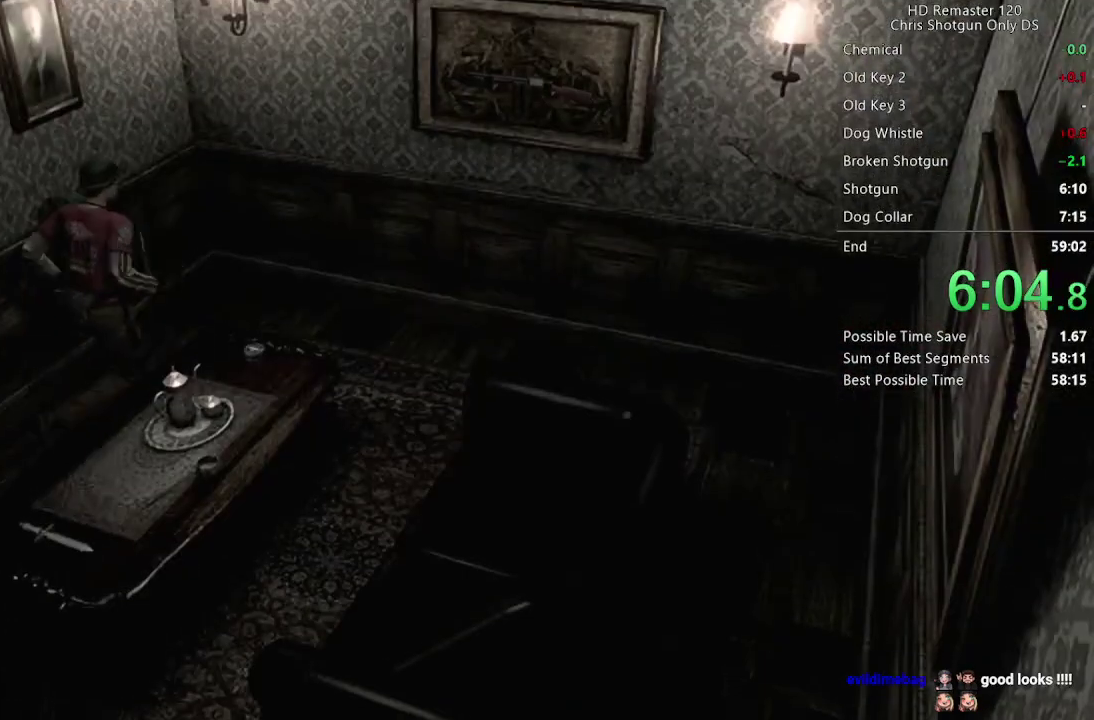
{"buttons": ["A"], "left_stick": "up-right", "right_stick": "center", "events": [[150, "left_stick", "down-right"], [217, "left_stick", "right"], [317, "left_stick", "up-right"], [467, "A", "down"]]}
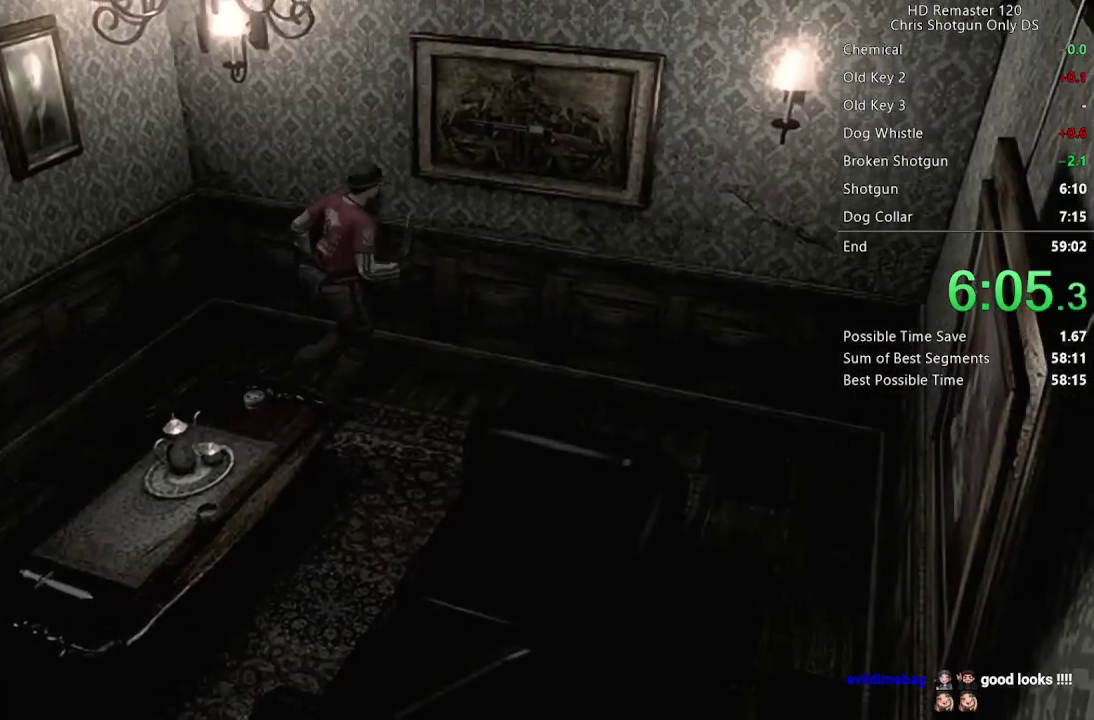
{"buttons": ["A"], "left_stick": "center", "right_stick": "center", "events": [[100, "A", "up"], [150, "A", "down"], [200, "A", "up"], [250, "A", "down"], [300, "A", "up"], [367, "A", "down"], [417, "left_stick", "center"]]}
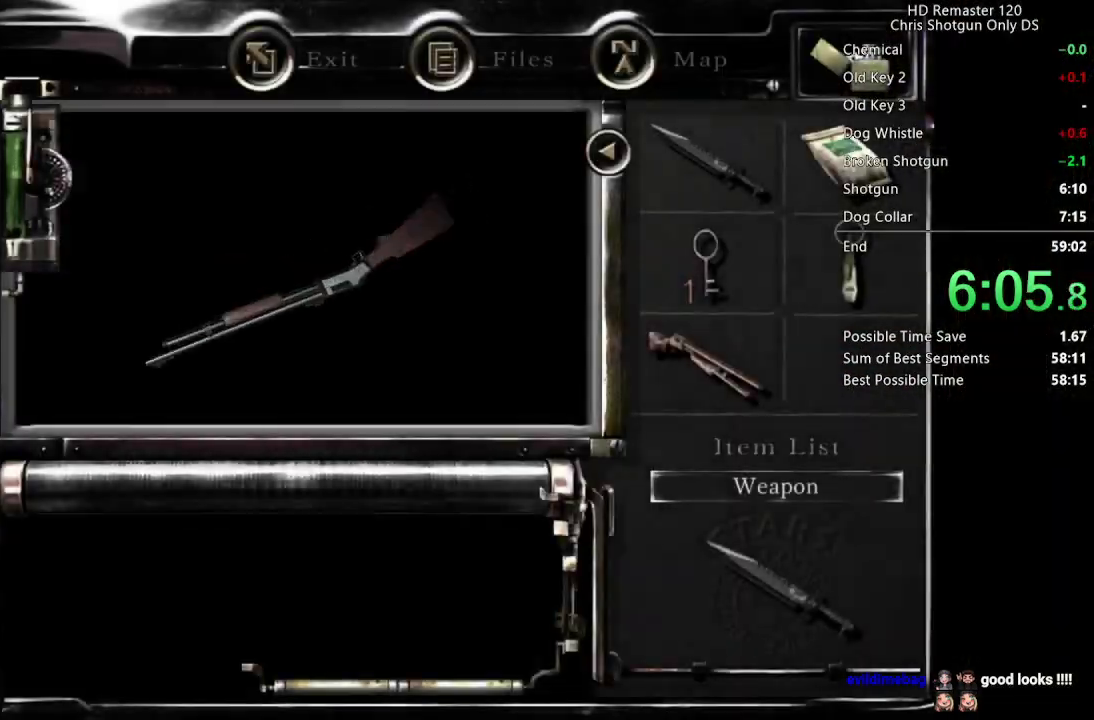
{"buttons": ["A"], "left_stick": "center", "right_stick": "center", "events": [[50, "A", "up"], [250, "A", "down"], [300, "A", "up"], [367, "A", "down"], [417, "A", "up"], [483, "A", "down"]]}
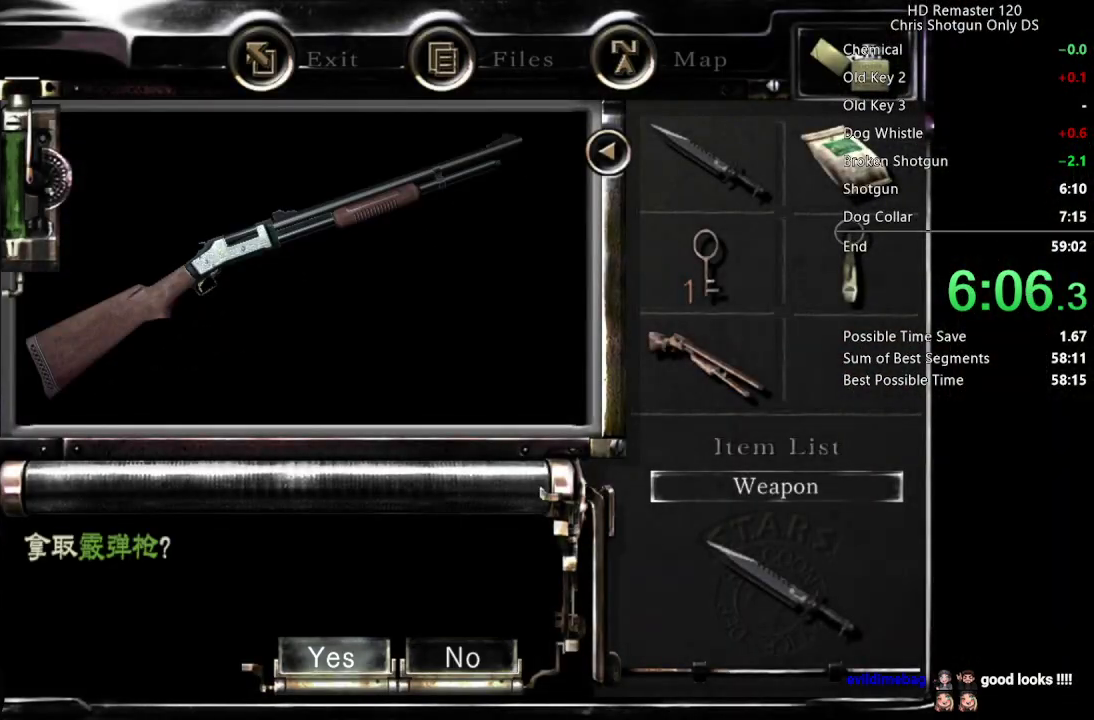
{"buttons": [], "left_stick": "center", "right_stick": "center", "events": [[33, "A", "up"], [200, "A", "down"], [250, "A", "up"], [317, "A", "down"], [467, "A", "up"]]}
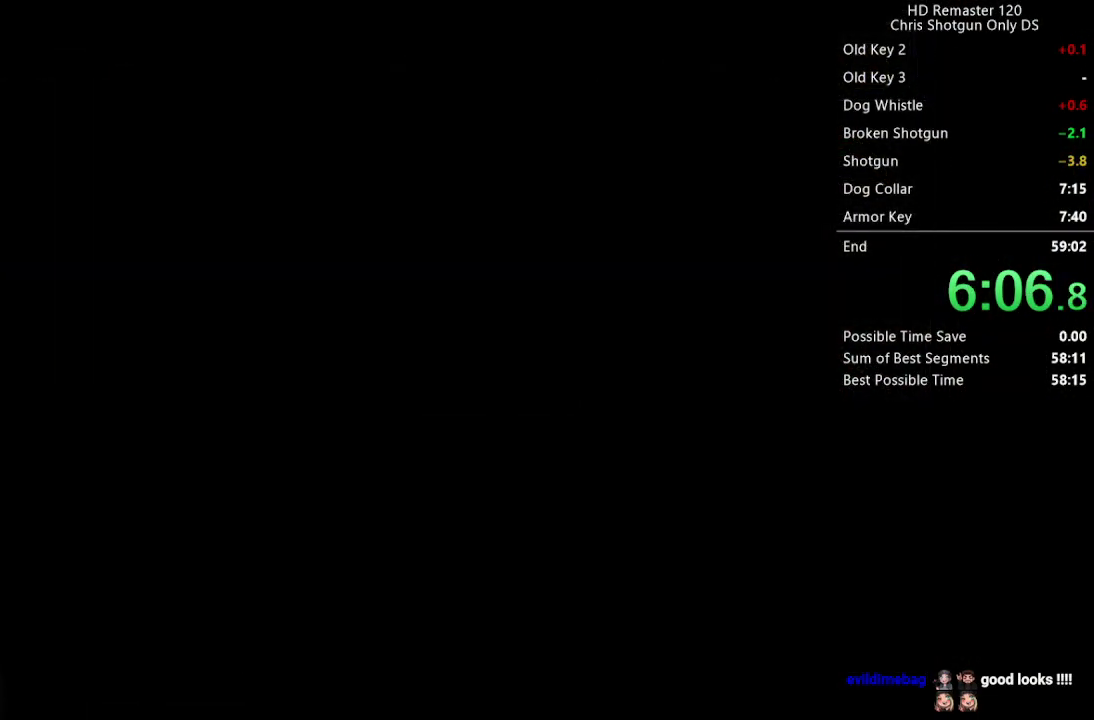
{"buttons": ["B"], "left_stick": "center", "right_stick": "center", "events": [[367, "B", "down"], [433, "B", "up"], [500, "B", "down"]]}
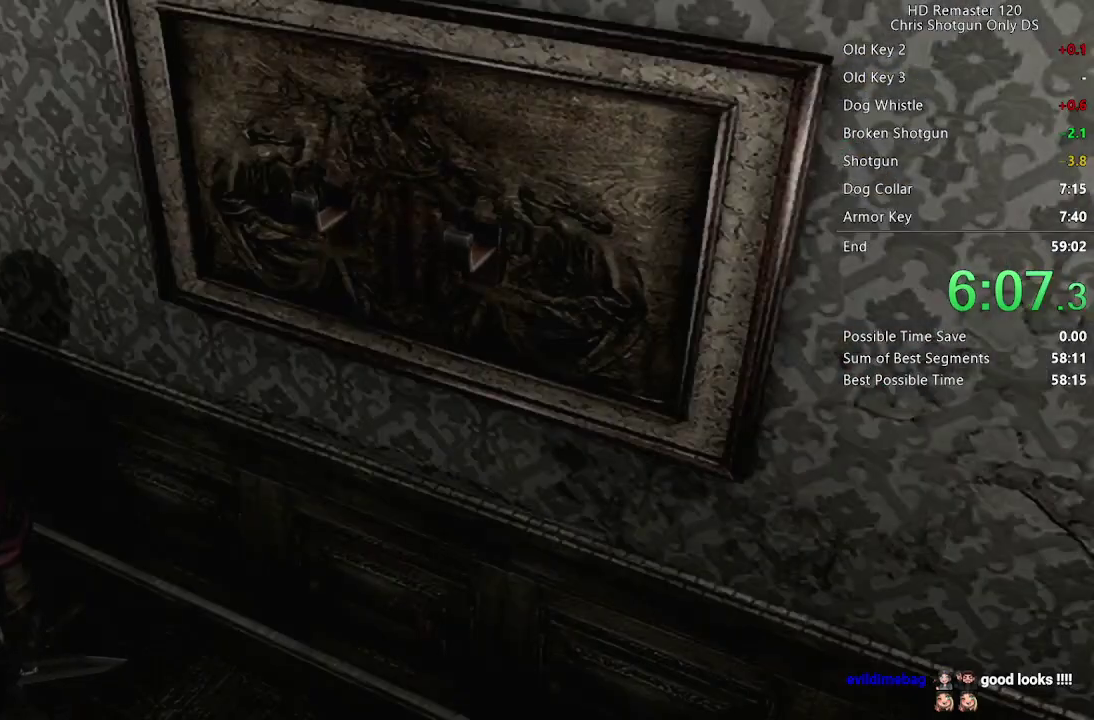
{"buttons": ["B"], "left_stick": "center", "right_stick": "center", "events": [[83, "B", "up"], [500, "B", "down"]]}
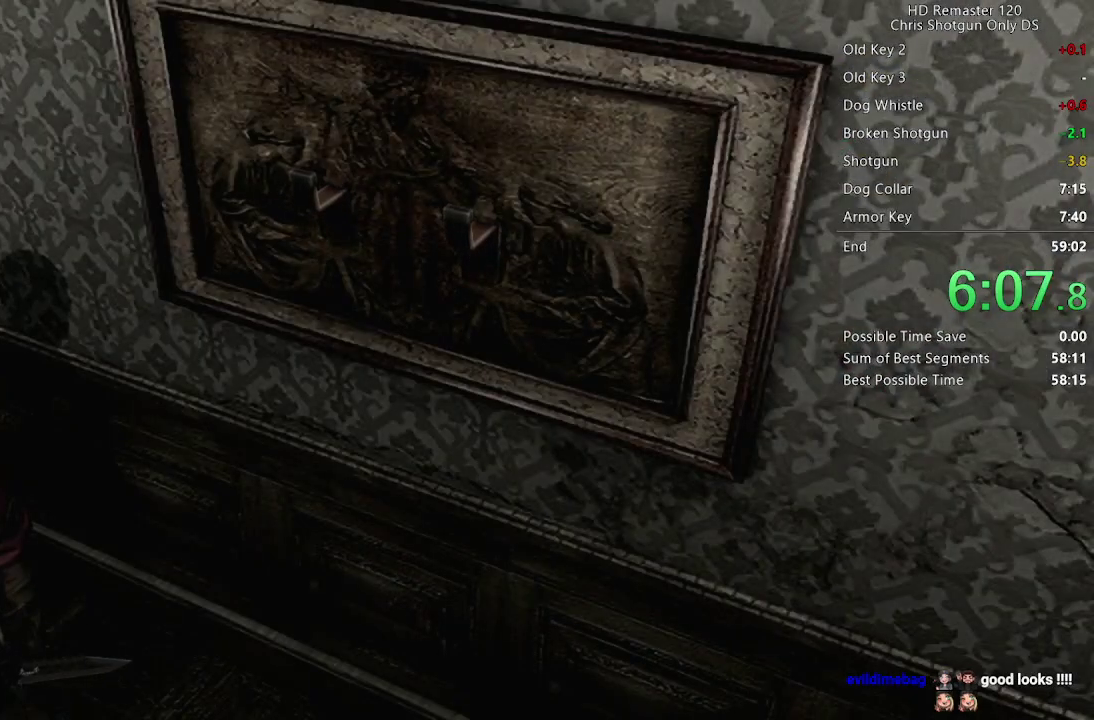
{"buttons": [], "left_stick": "center", "right_stick": "center", "events": [[100, "B", "up"]]}
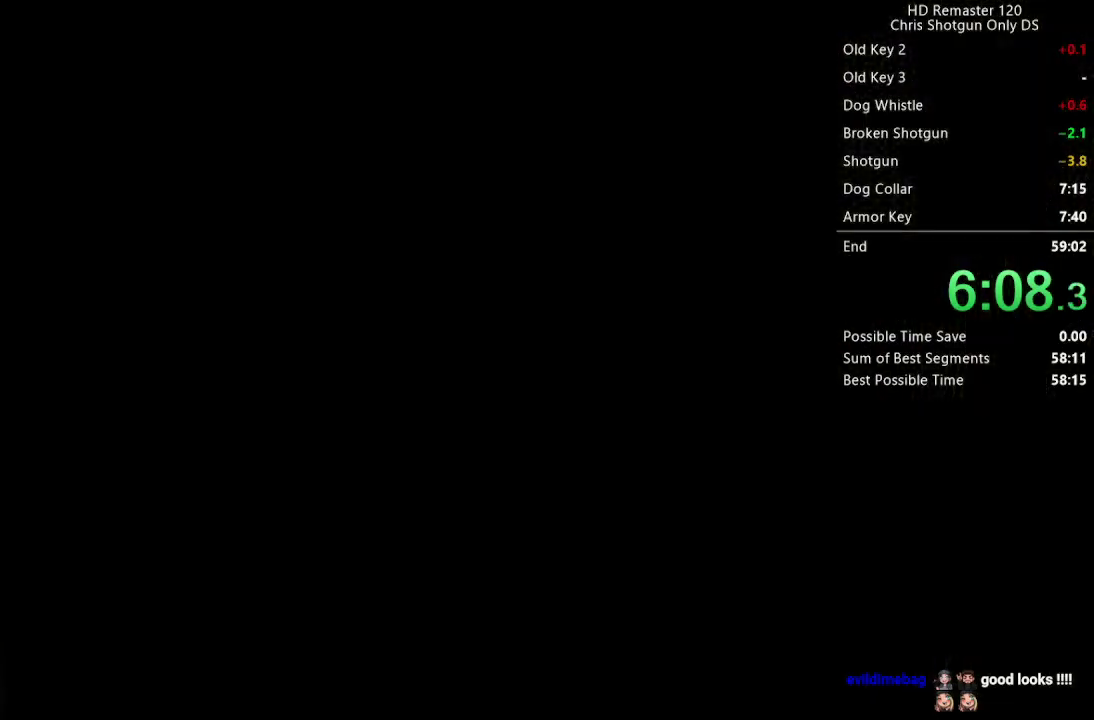
{"buttons": ["A"], "left_stick": "center", "right_stick": "center", "events": [[150, "left_stick", "down"], [183, "DPAD_DOWN", "down"], [250, "A", "down"], [267, "DPAD_DOWN", "up"], [300, "left_stick", "center"], [333, "A", "up"], [483, "A", "down"]]}
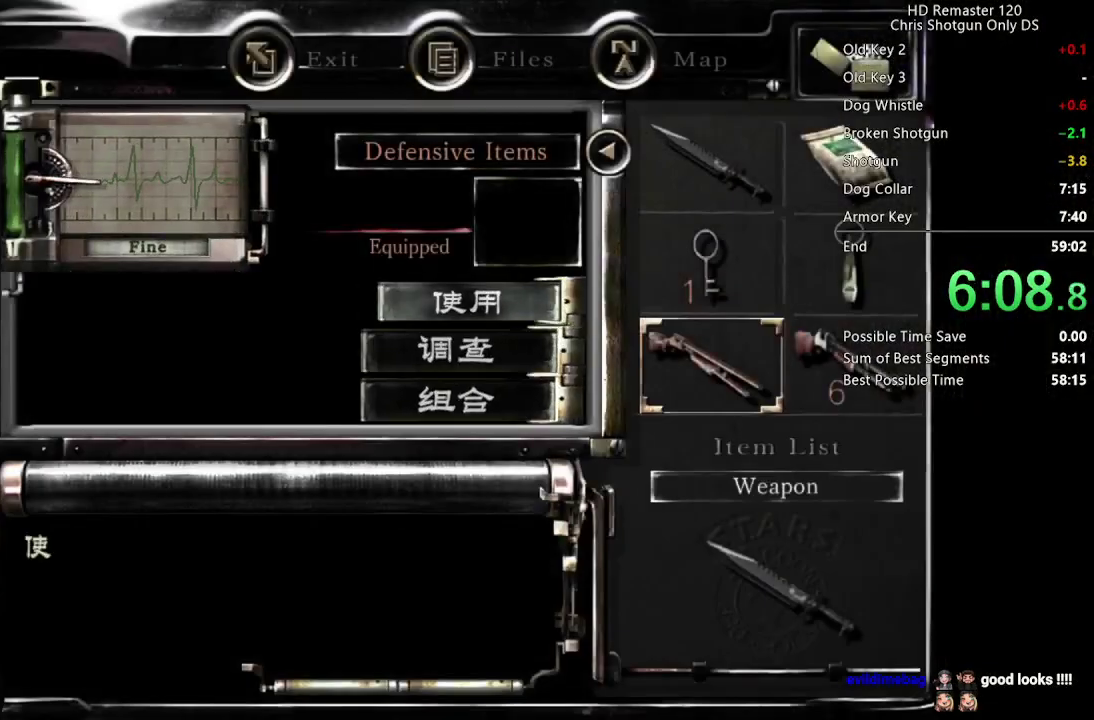
{"buttons": [], "left_stick": "center", "right_stick": "center", "events": [[33, "A", "up"]]}
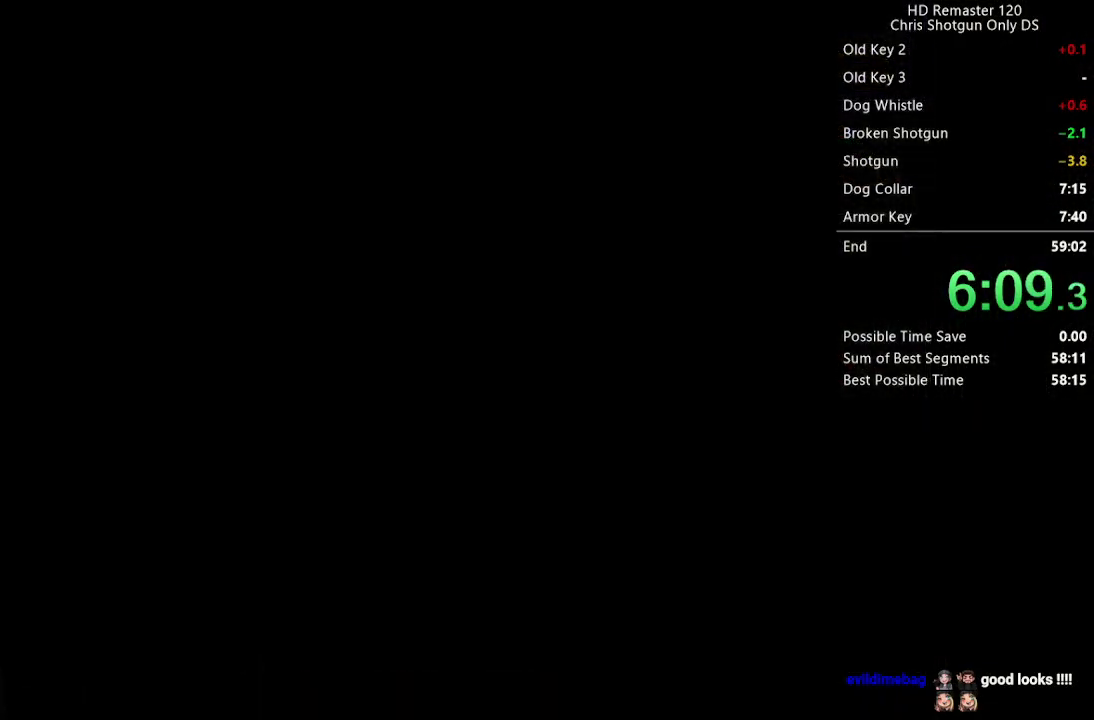
{"buttons": [], "left_stick": "center", "right_stick": "center", "events": []}
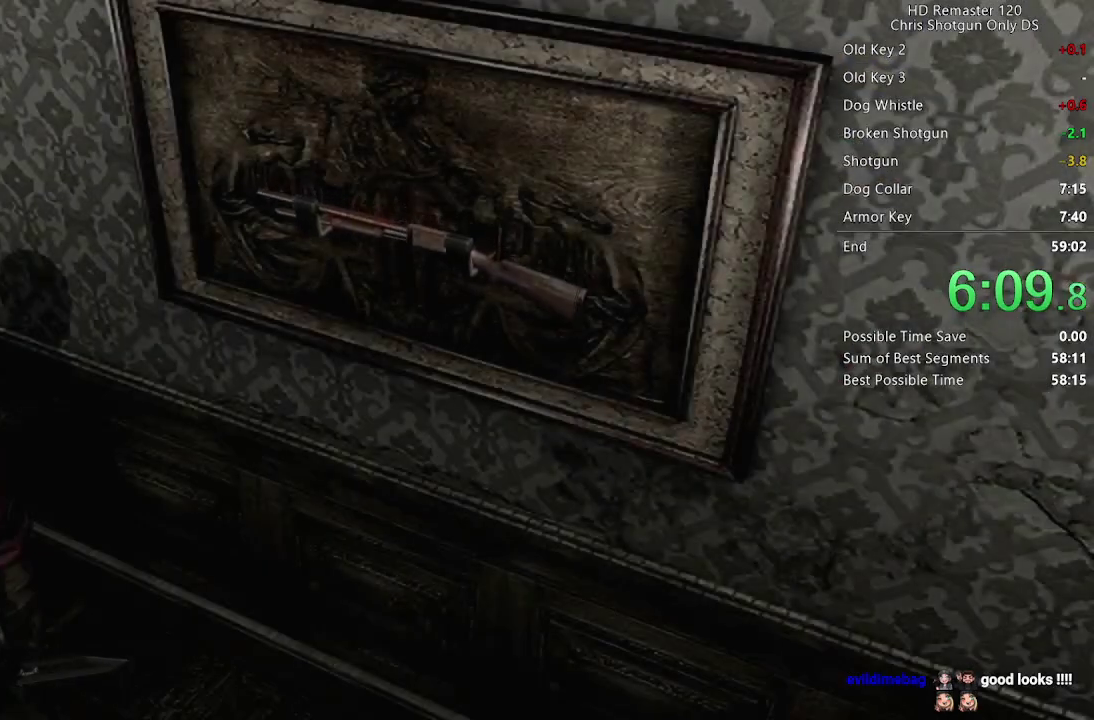
{"buttons": [], "left_stick": "center", "right_stick": "center", "events": []}
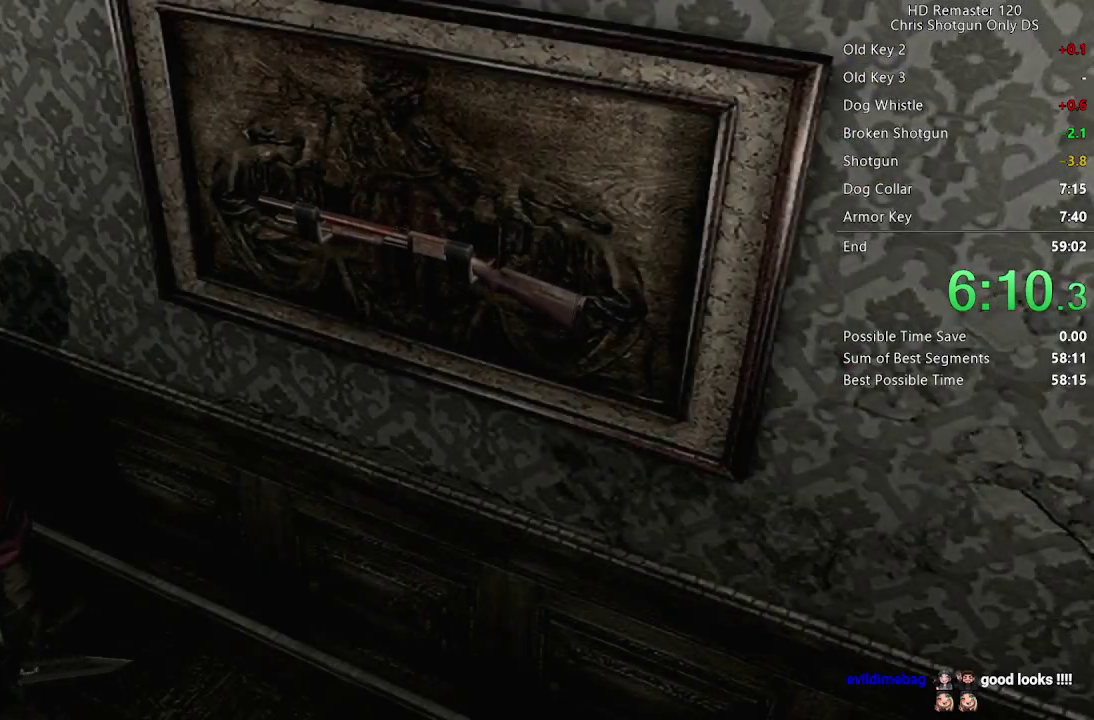
{"buttons": [], "left_stick": "down-left", "right_stick": "center", "events": [[50, "left_stick", "left"], [167, "left_stick", "down-left"]]}
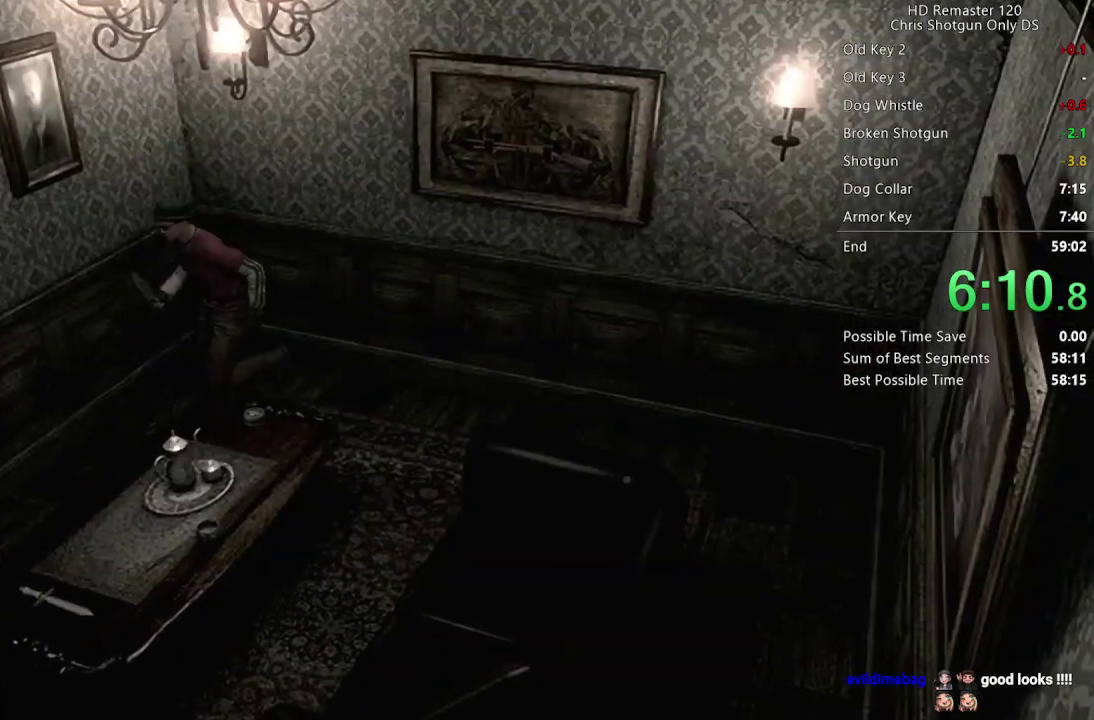
{"buttons": [], "left_stick": "down-left", "right_stick": "center", "events": []}
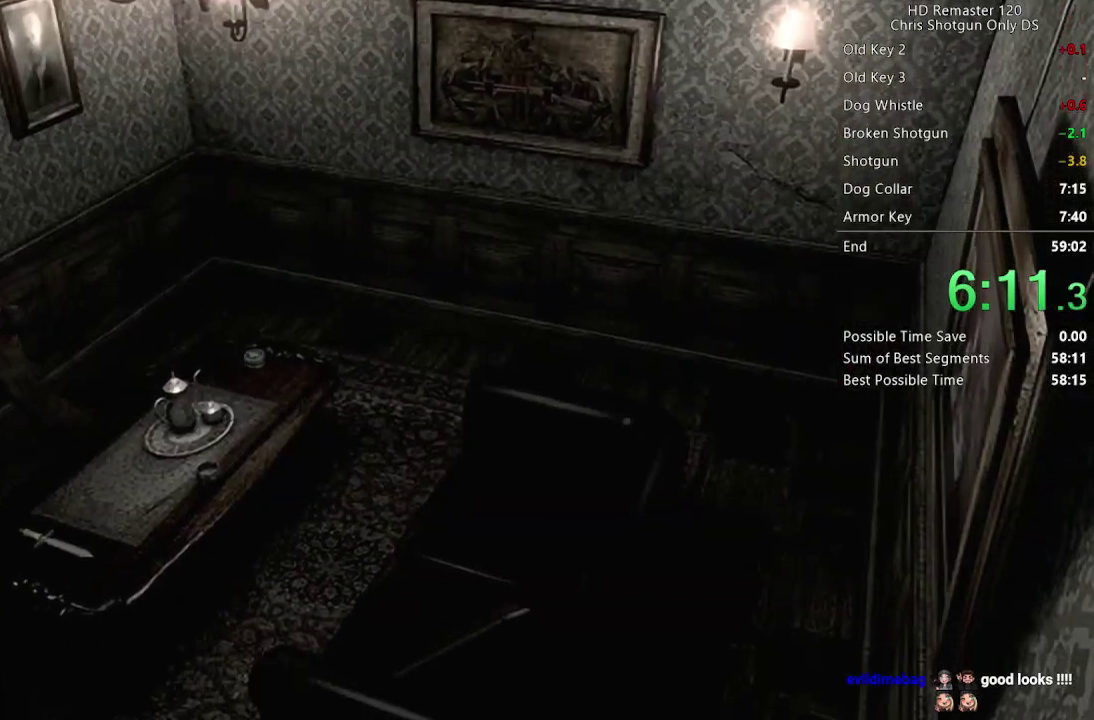
{"buttons": ["A"], "left_stick": "up-right", "right_stick": "center", "events": [[450, "A", "down"], [467, "left_stick", "up-right"]]}
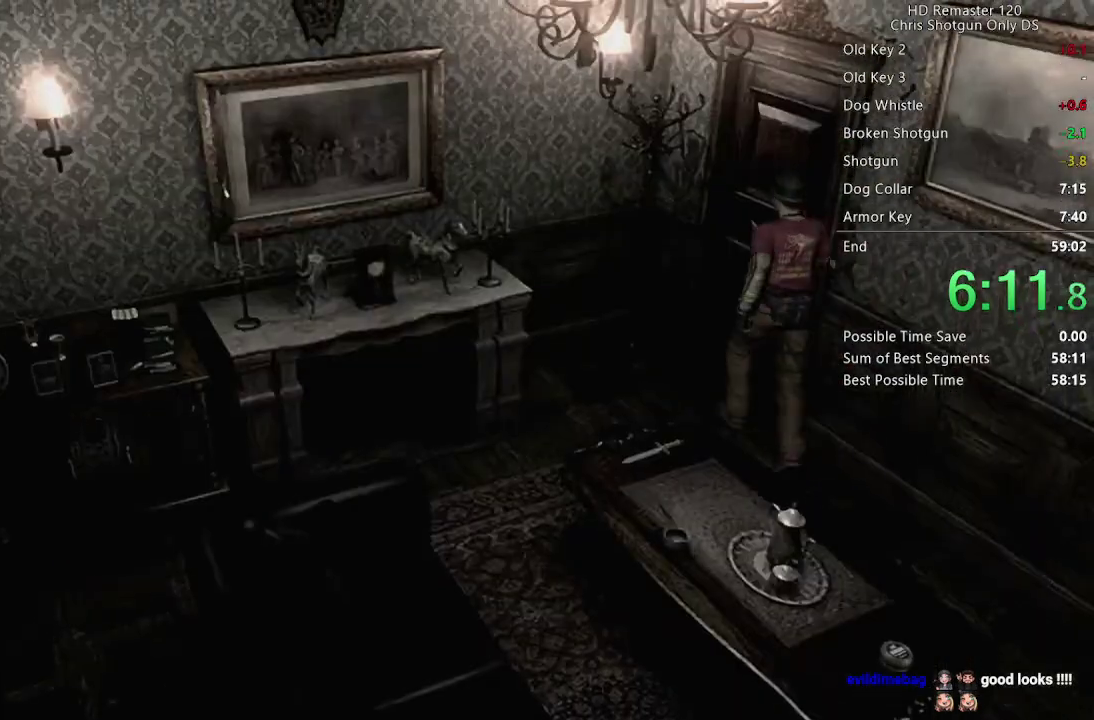
{"buttons": [], "left_stick": "center", "right_stick": "center", "events": [[267, "A", "up"], [267, "left_stick", "center"]]}
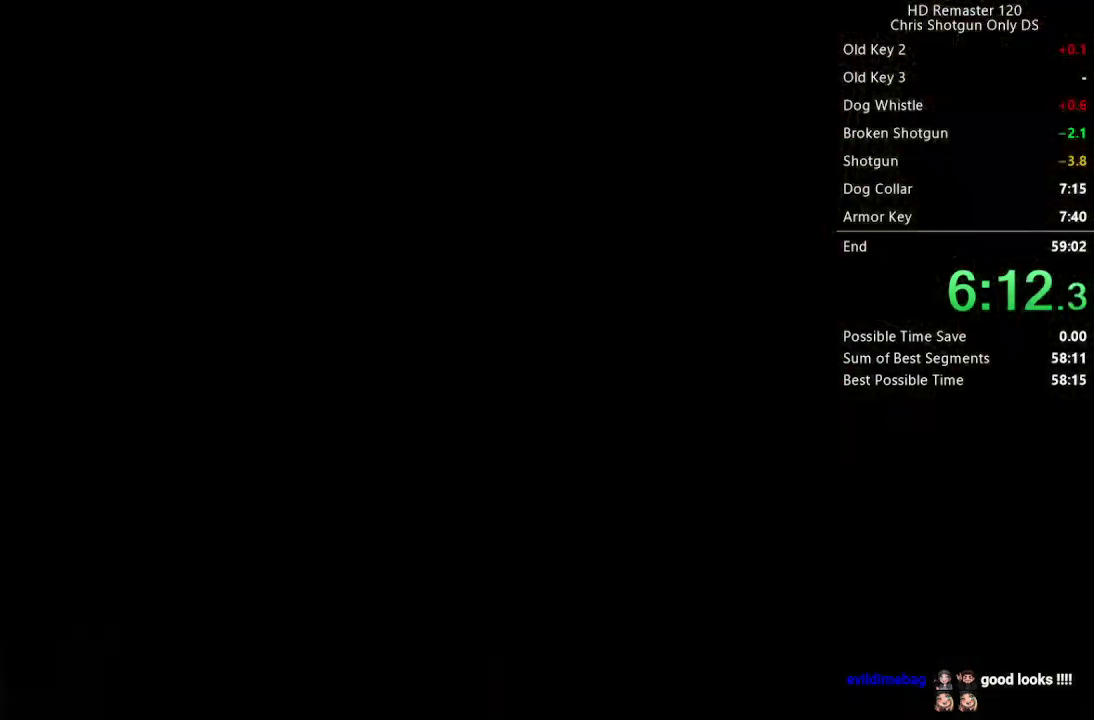
{"buttons": [], "left_stick": "center", "right_stick": "center", "events": []}
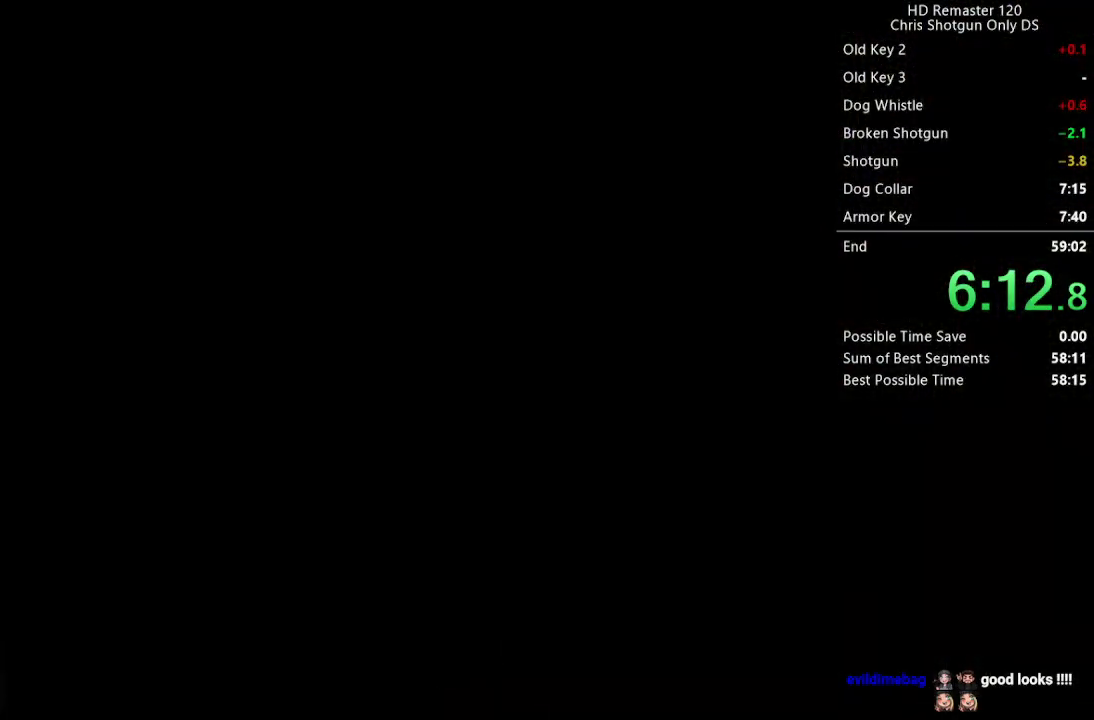
{"buttons": [], "left_stick": "center", "right_stick": "center", "events": []}